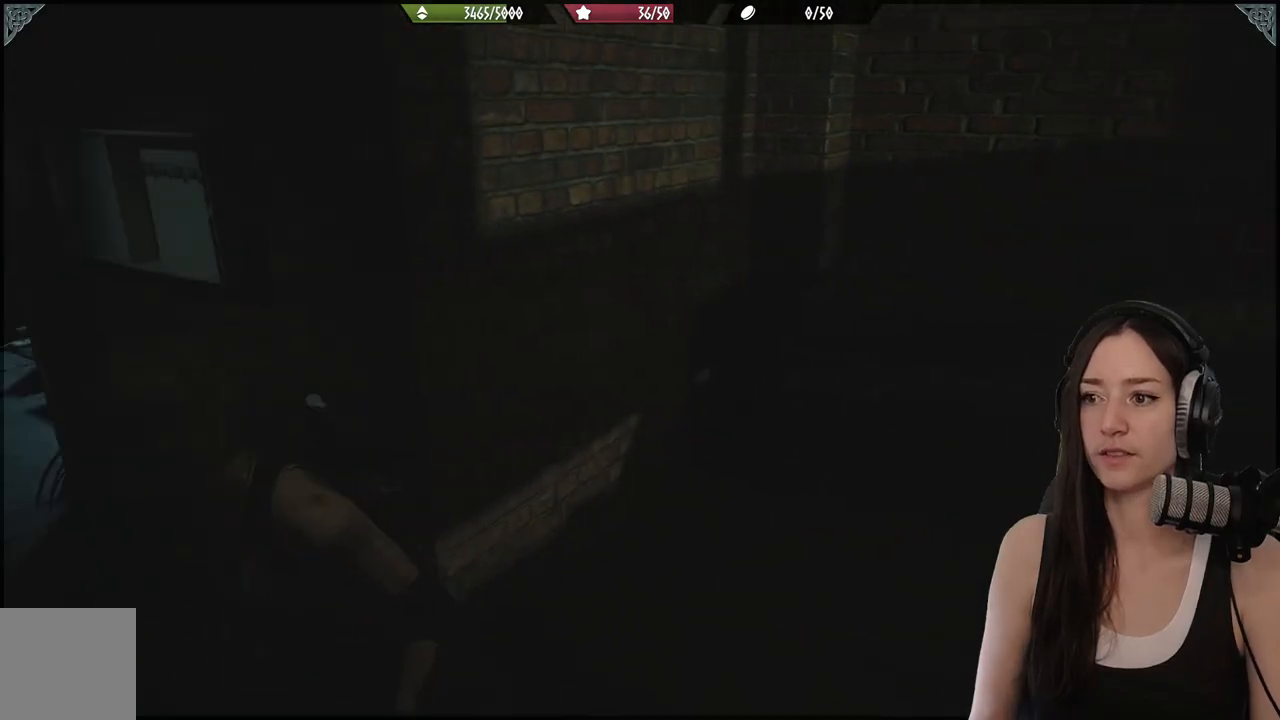
Gameplay with a controller (Xbox layout); each line is a JSON object with the inputs held at the frame after it. "events" lists button and stick changes between this image and that frame as [ms after this image, input, new state], when the widget could be followed in between.
{"buttons": [], "left_stick": "up", "right_stick": "center", "events": [[117, "left_stick", "up-left"], [267, "L3", "down"], [383, "L3", "up"], [383, "right_stick", "center"], [433, "left_stick", "up"]]}
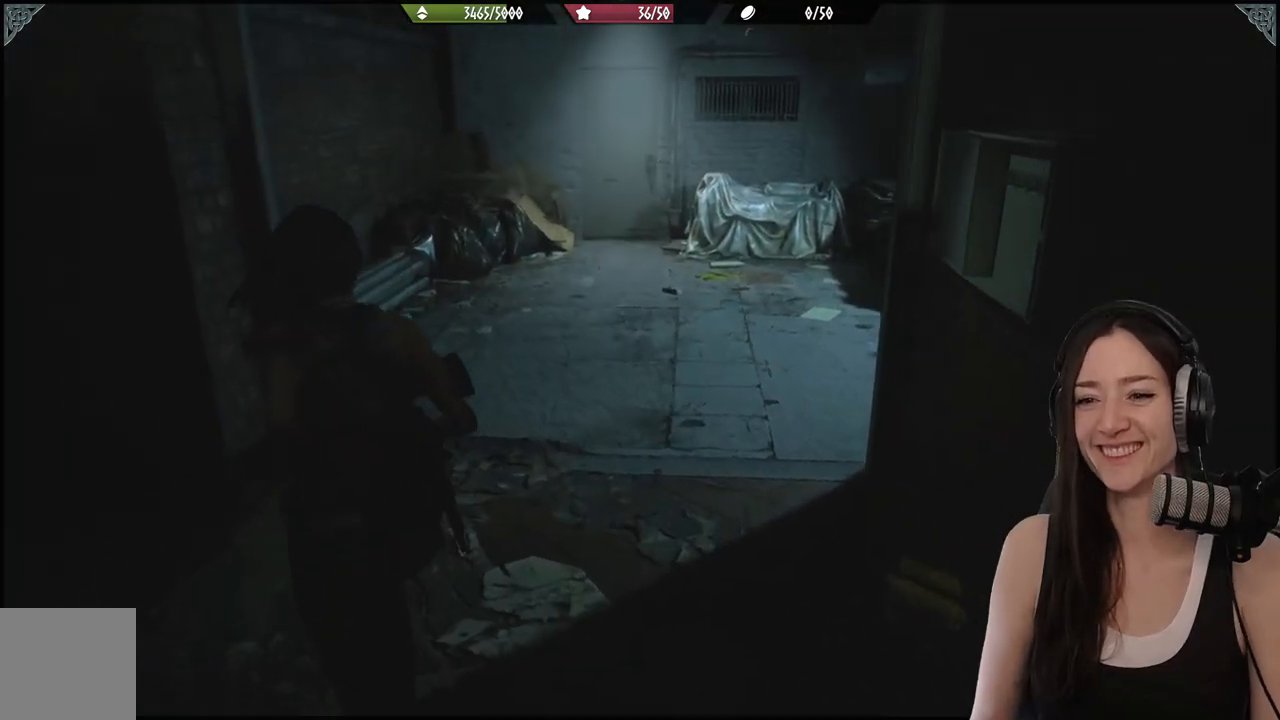
{"buttons": [], "left_stick": "up", "right_stick": "center", "events": []}
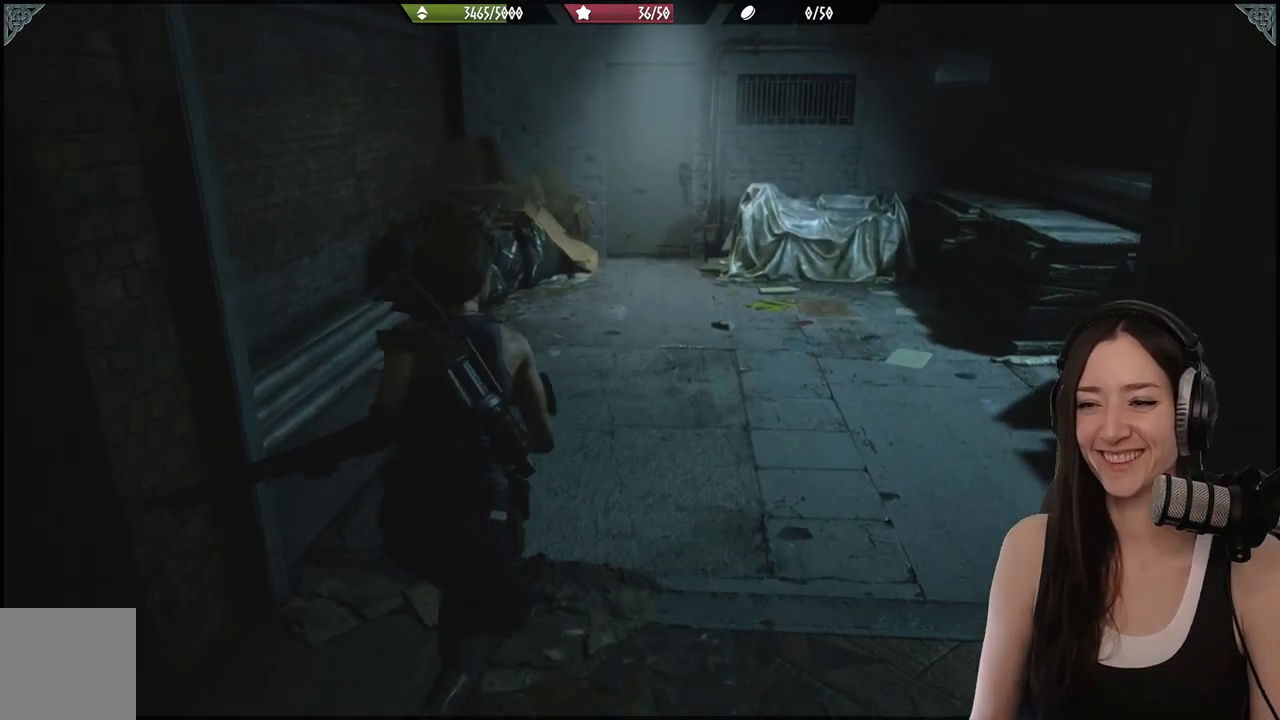
{"buttons": [], "left_stick": "up-right", "right_stick": "right", "events": [[100, "left_stick", "up-right"], [100, "right_stick", "right"]]}
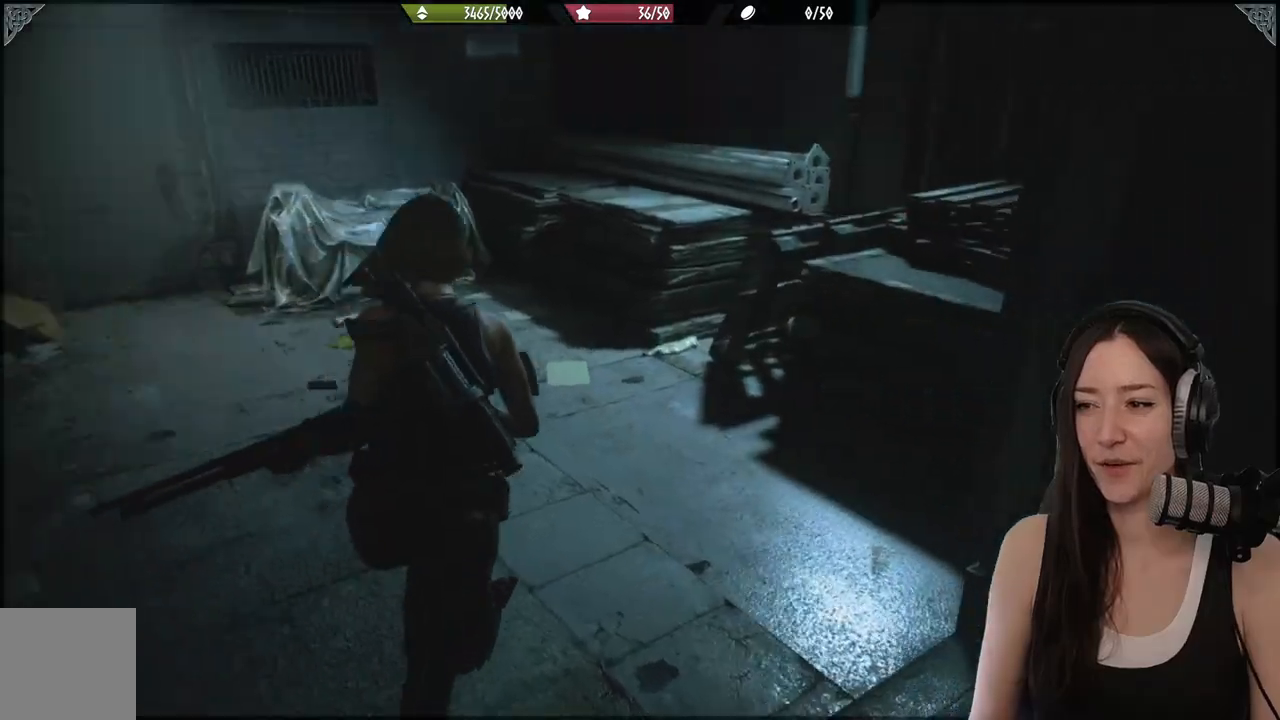
{"buttons": [], "left_stick": "up", "right_stick": "center", "events": [[133, "right_stick", "center"], [217, "left_stick", "up"]]}
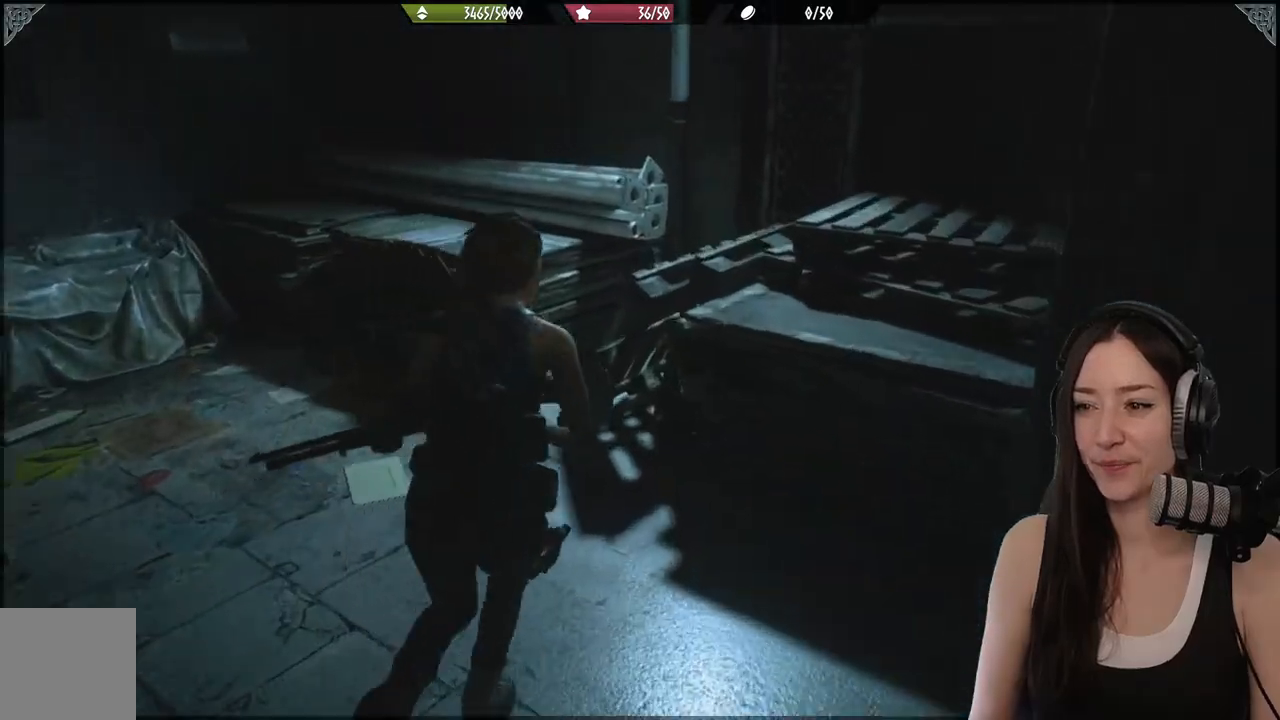
{"buttons": [], "left_stick": "up-left", "right_stick": "left", "events": [[167, "left_stick", "up-left"], [183, "right_stick", "left"]]}
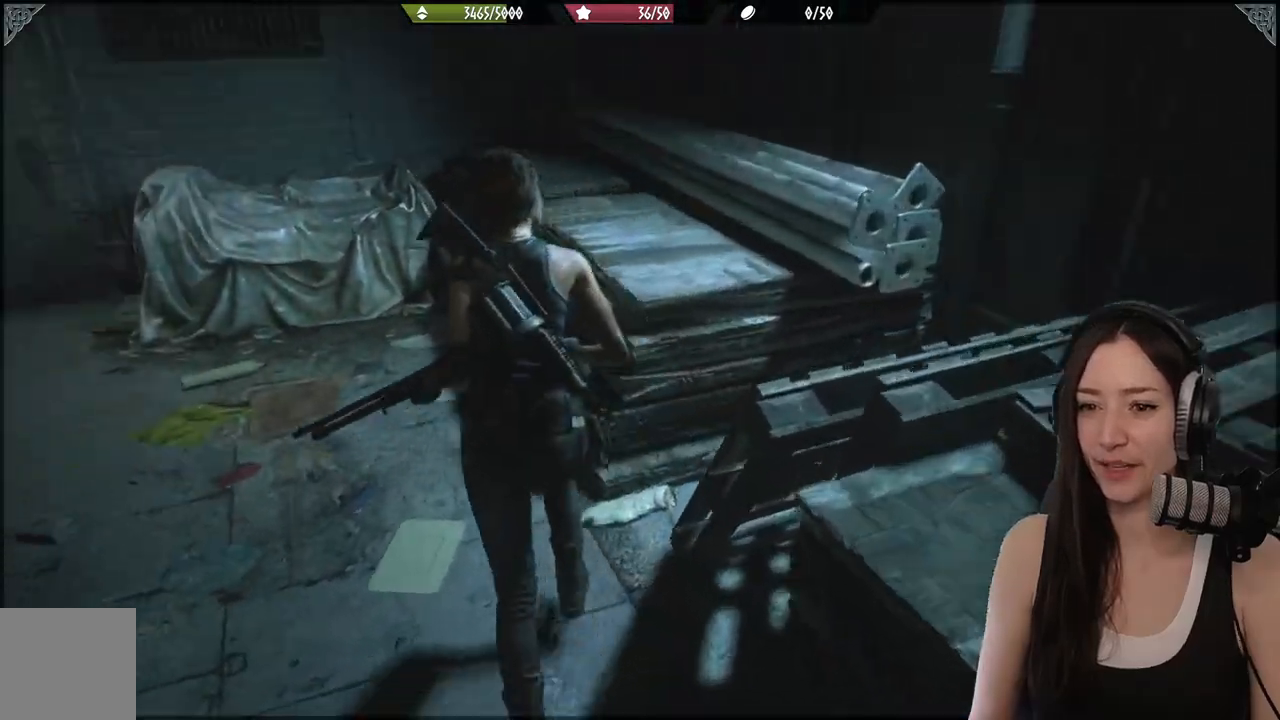
{"buttons": [], "left_stick": "up", "right_stick": "left", "events": [[33, "left_stick", "up"], [117, "right_stick", "center"], [350, "right_stick", "left"]]}
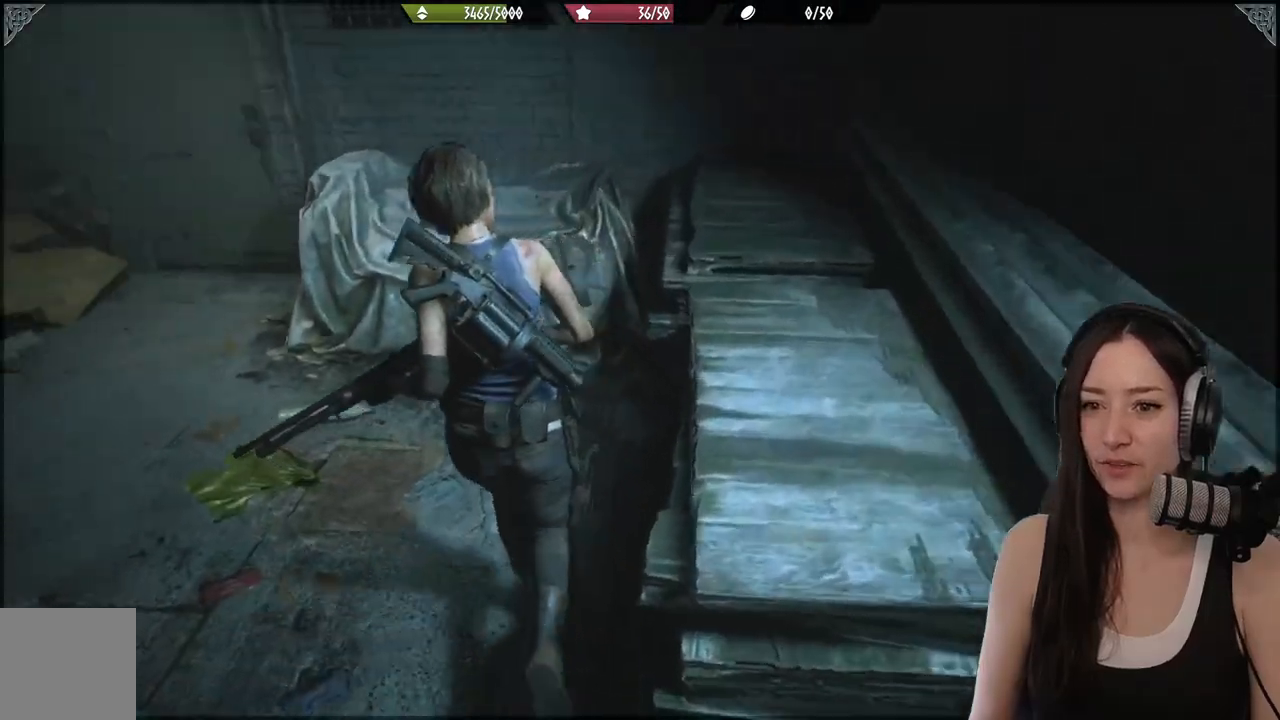
{"buttons": [], "left_stick": "up", "right_stick": "center", "events": [[350, "right_stick", "center"]]}
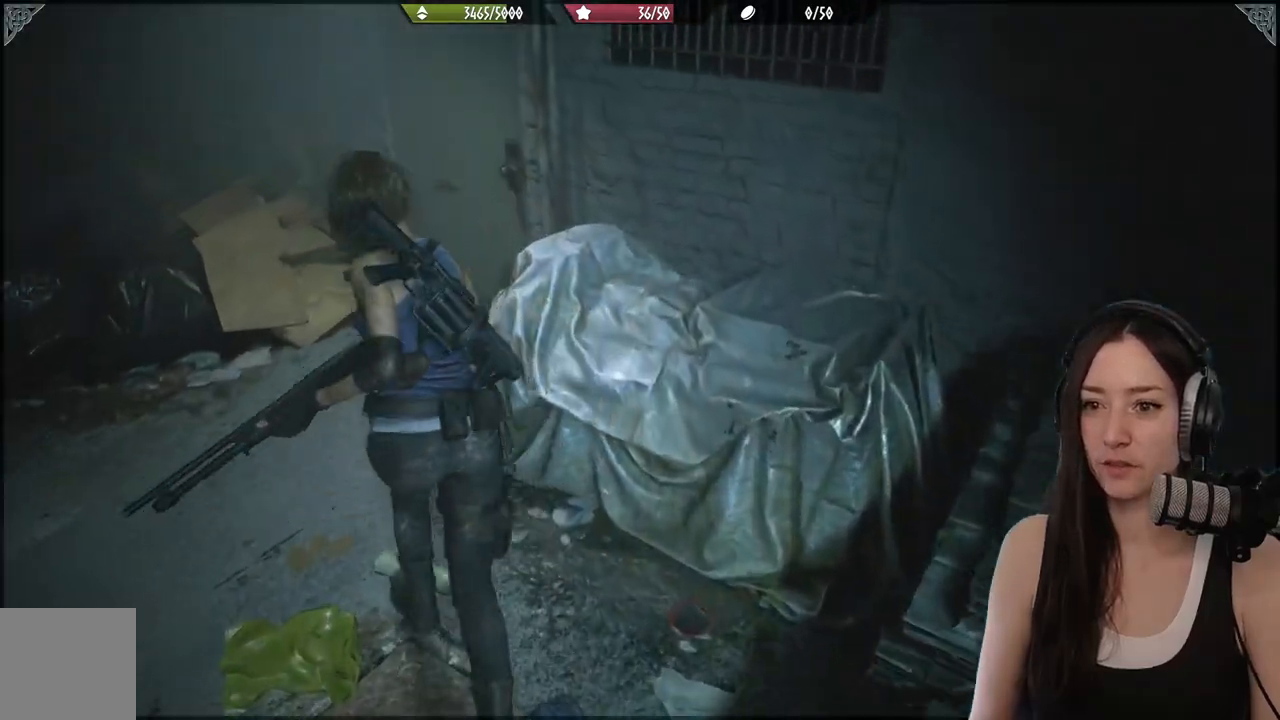
{"buttons": [], "left_stick": "up", "right_stick": "center", "events": []}
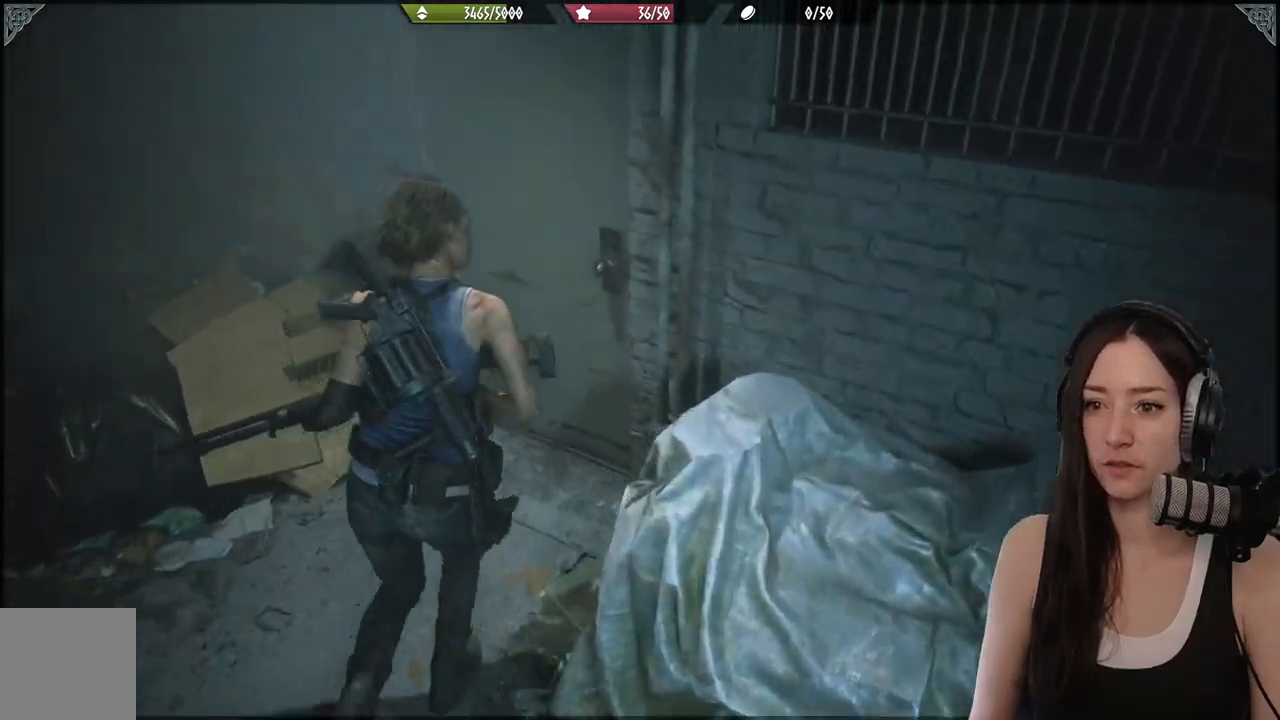
{"buttons": [], "left_stick": "up", "right_stick": "right", "events": [[467, "right_stick", "right"]]}
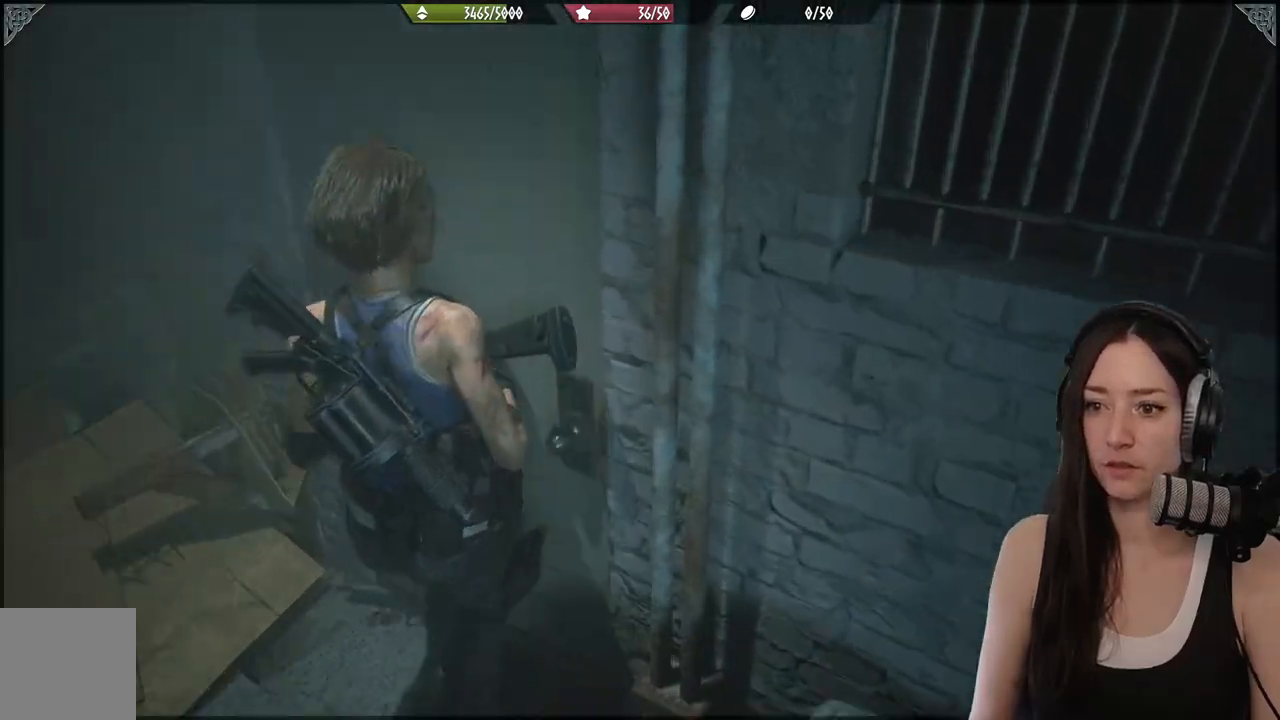
{"buttons": [], "left_stick": "down-left", "right_stick": "left", "events": [[83, "left_stick", "center"], [117, "right_stick", "center"], [317, "right_stick", "left"], [333, "left_stick", "down-left"]]}
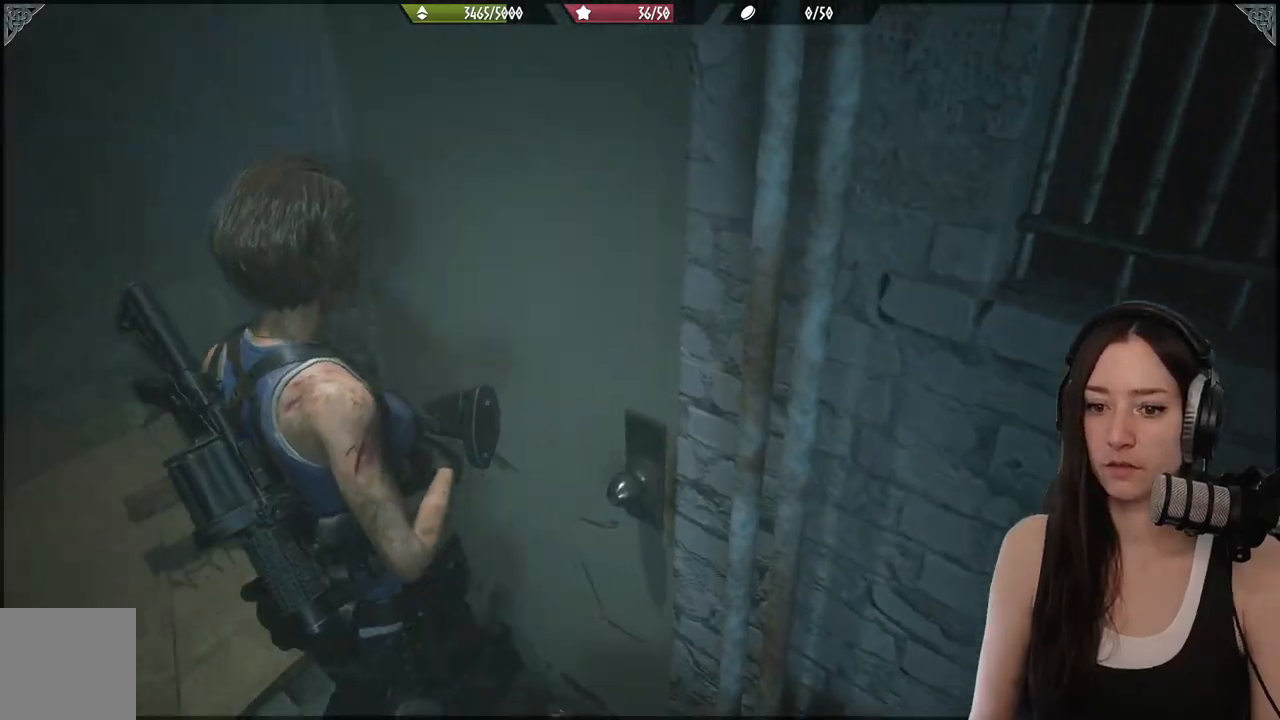
{"buttons": ["L3"], "left_stick": "up-left", "right_stick": "left", "events": [[317, "left_stick", "up-left"], [450, "L3", "down"]]}
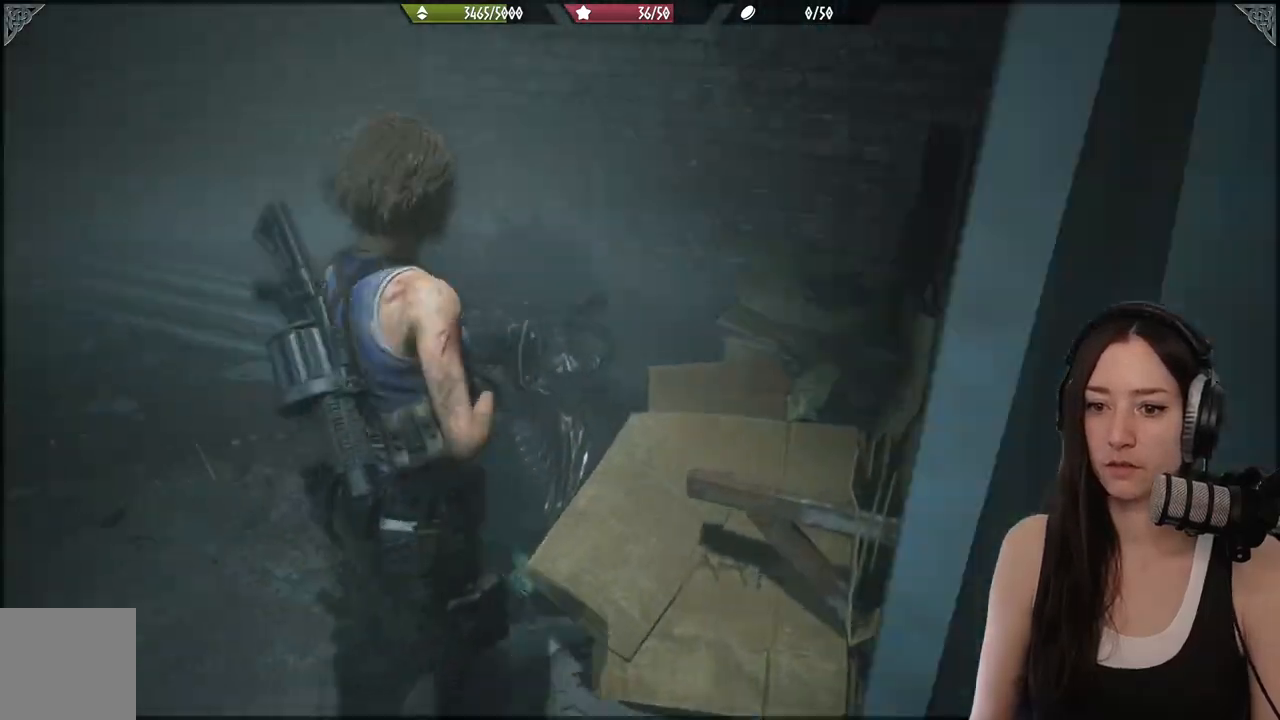
{"buttons": [], "left_stick": "up-left", "right_stick": "up-left", "events": [[67, "L3", "up"], [150, "right_stick", "center"], [350, "right_stick", "up-left"]]}
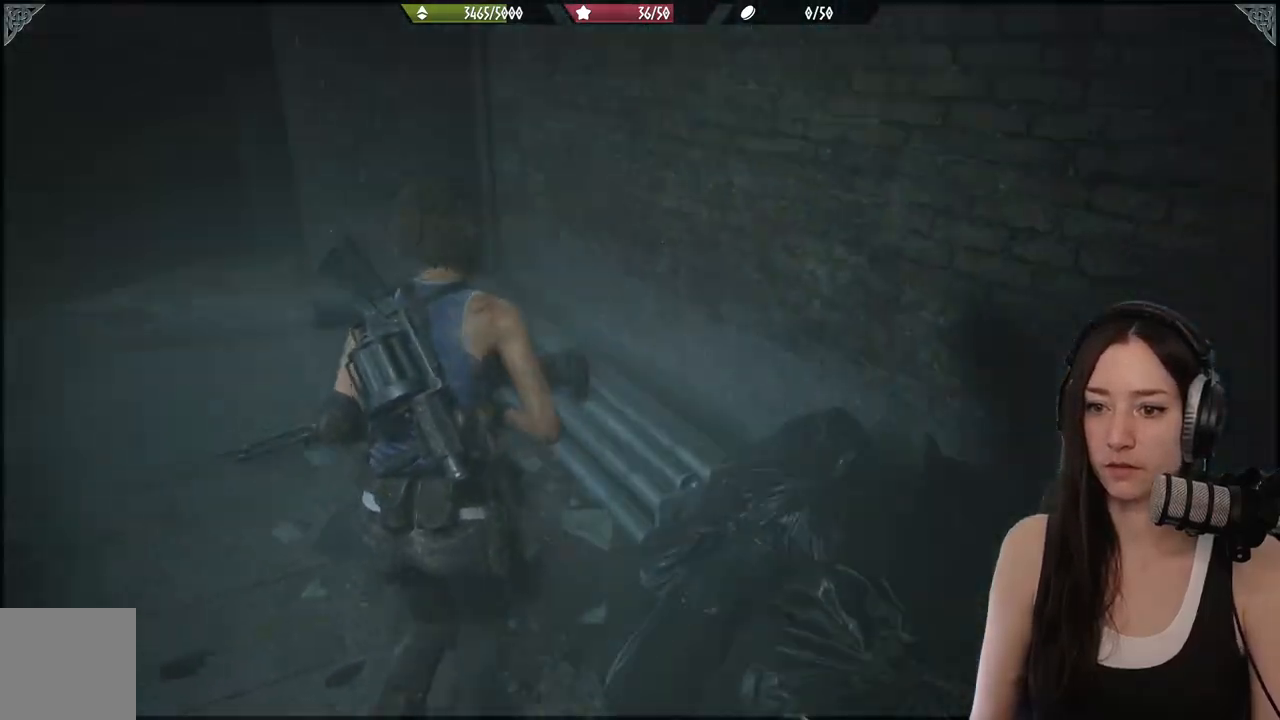
{"buttons": [], "left_stick": "up-left", "right_stick": "left", "events": [[283, "right_stick", "left"]]}
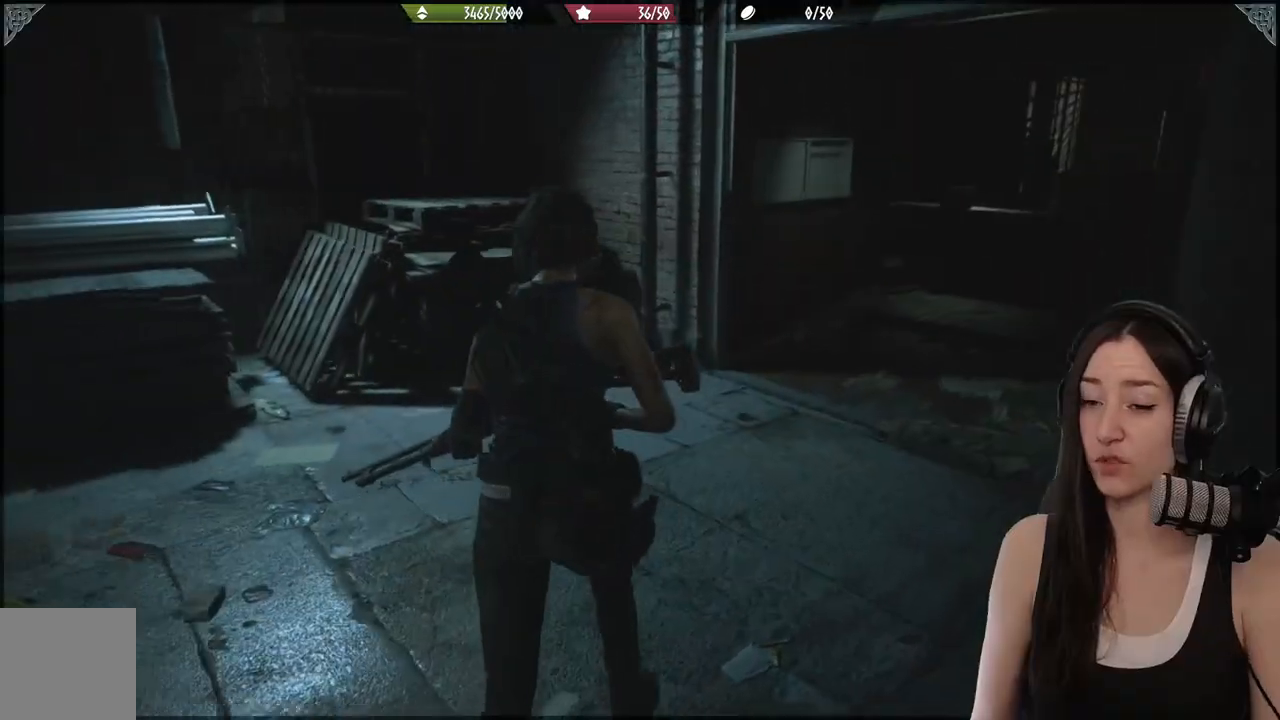
{"buttons": [], "left_stick": "center", "right_stick": "up-left", "events": [[17, "right_stick", "center"], [200, "right_stick", "left"], [250, "right_stick", "up-left"], [283, "left_stick", "center"]]}
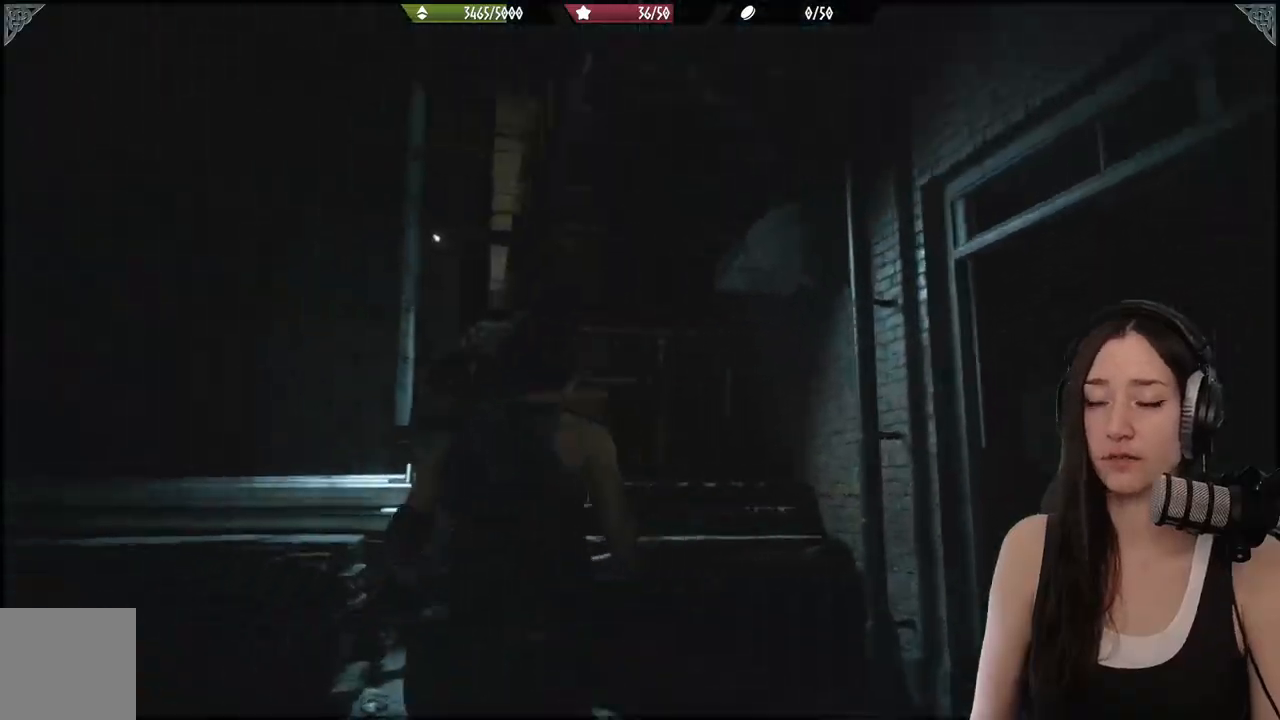
{"buttons": [], "left_stick": "right", "right_stick": "down-right", "events": [[183, "right_stick", "center"], [450, "left_stick", "right"], [450, "right_stick", "down-right"]]}
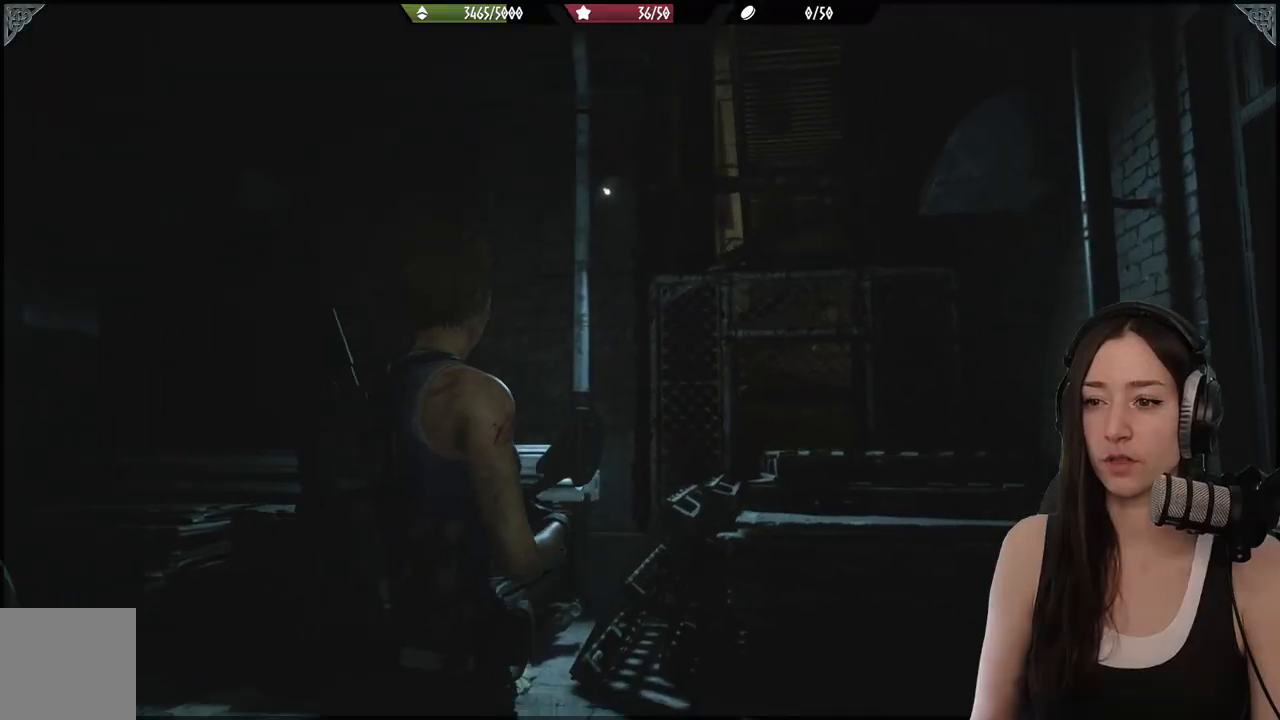
{"buttons": [], "left_stick": "up-right", "right_stick": "down-right", "events": [[167, "left_stick", "up-right"]]}
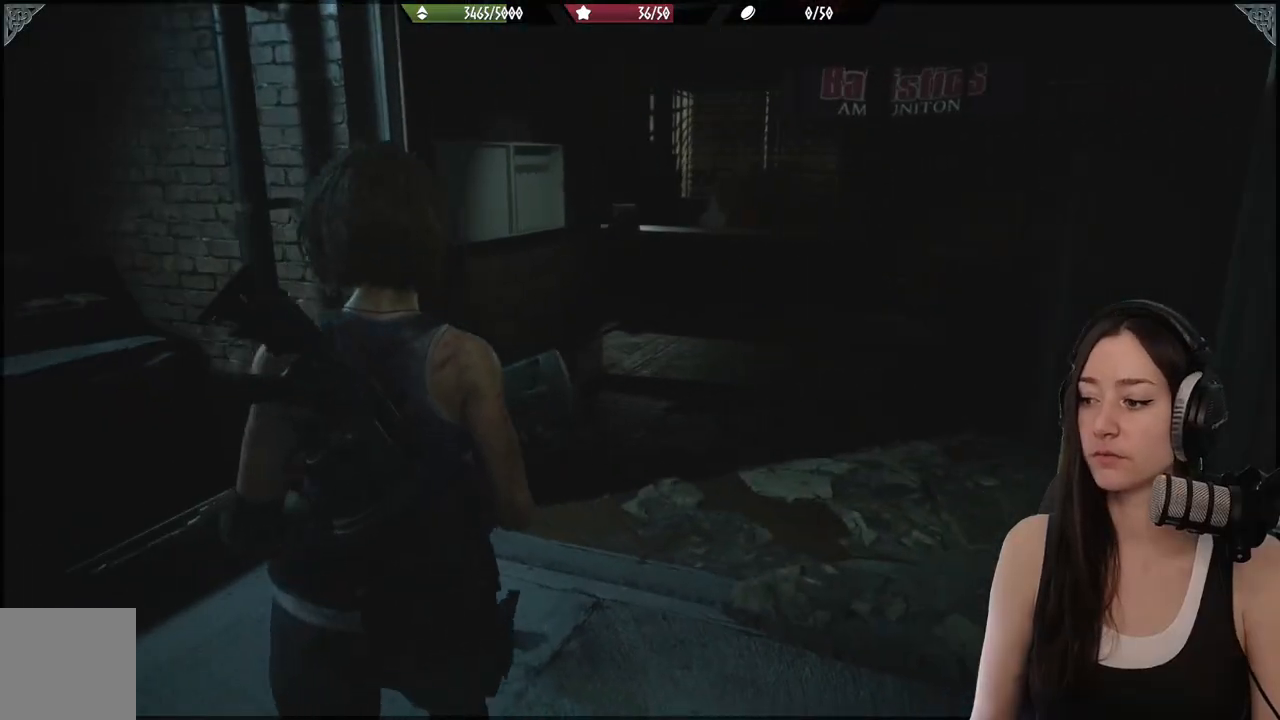
{"buttons": [], "left_stick": "up-right", "right_stick": "right", "events": [[67, "right_stick", "center"], [367, "right_stick", "right"]]}
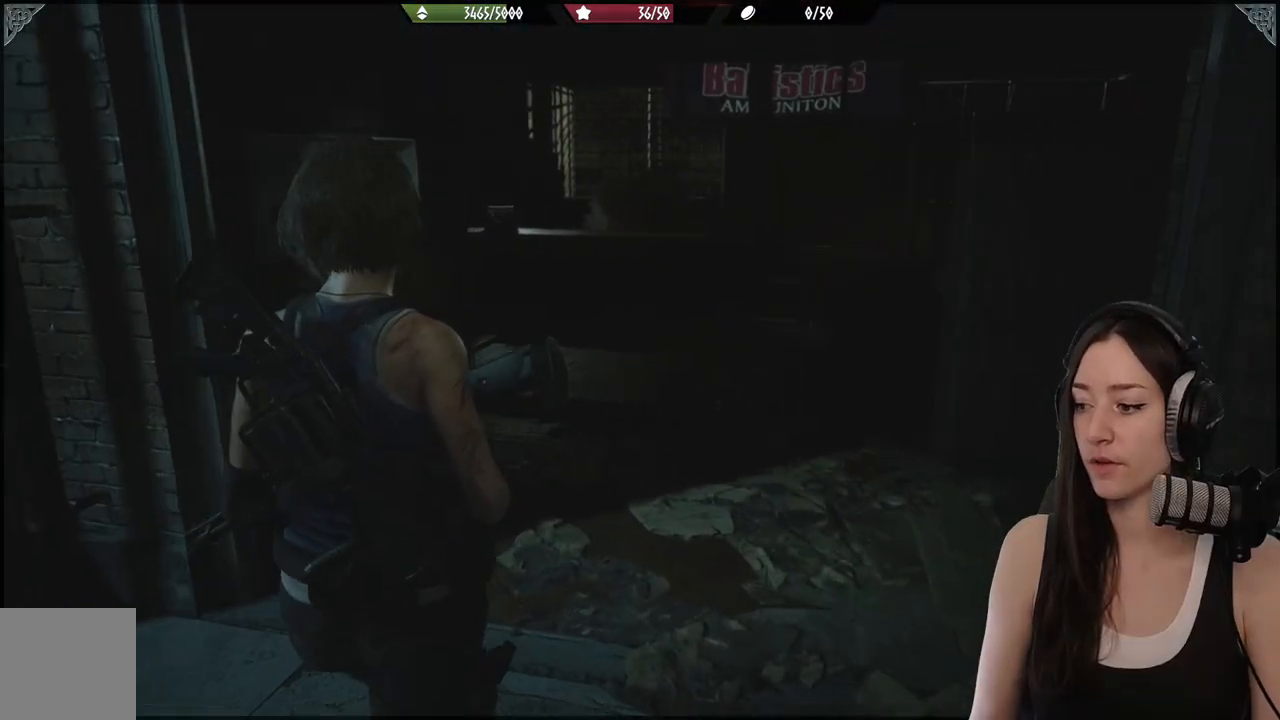
{"buttons": [], "left_stick": "up-right", "right_stick": "center", "events": [[33, "right_stick", "center"]]}
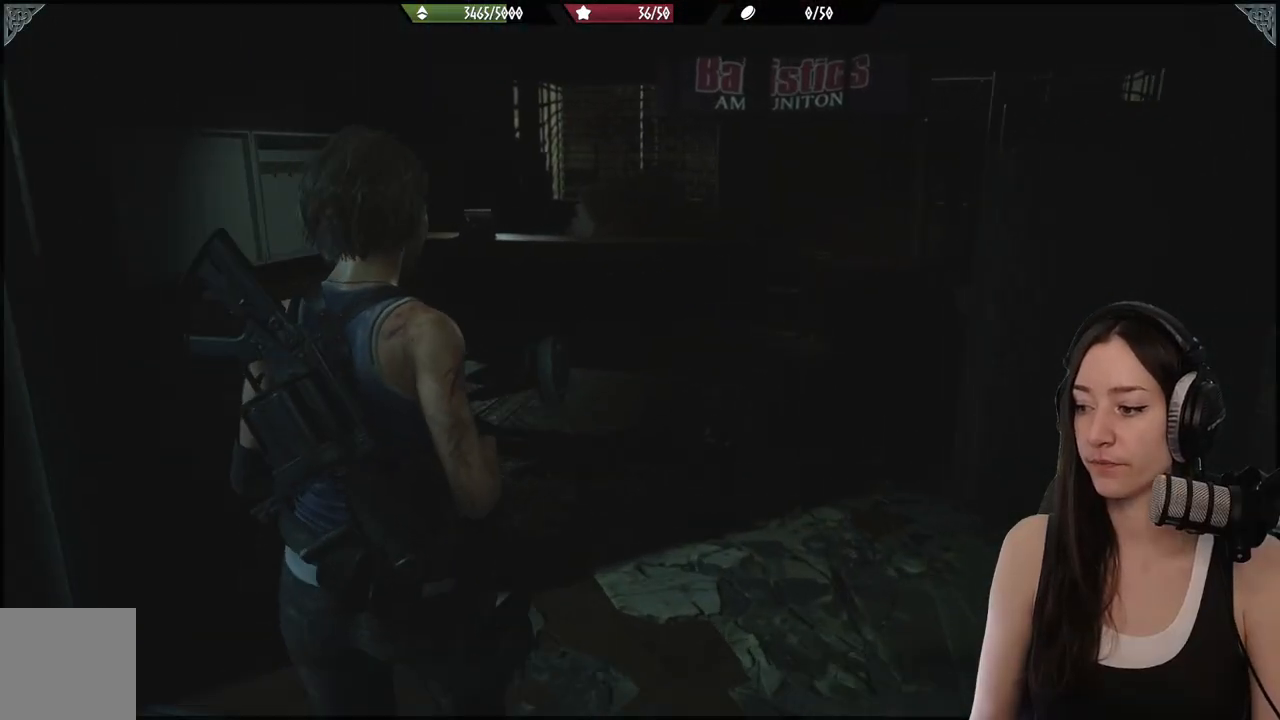
{"buttons": [], "left_stick": "up-right", "right_stick": "right", "events": [[83, "right_stick", "right"]]}
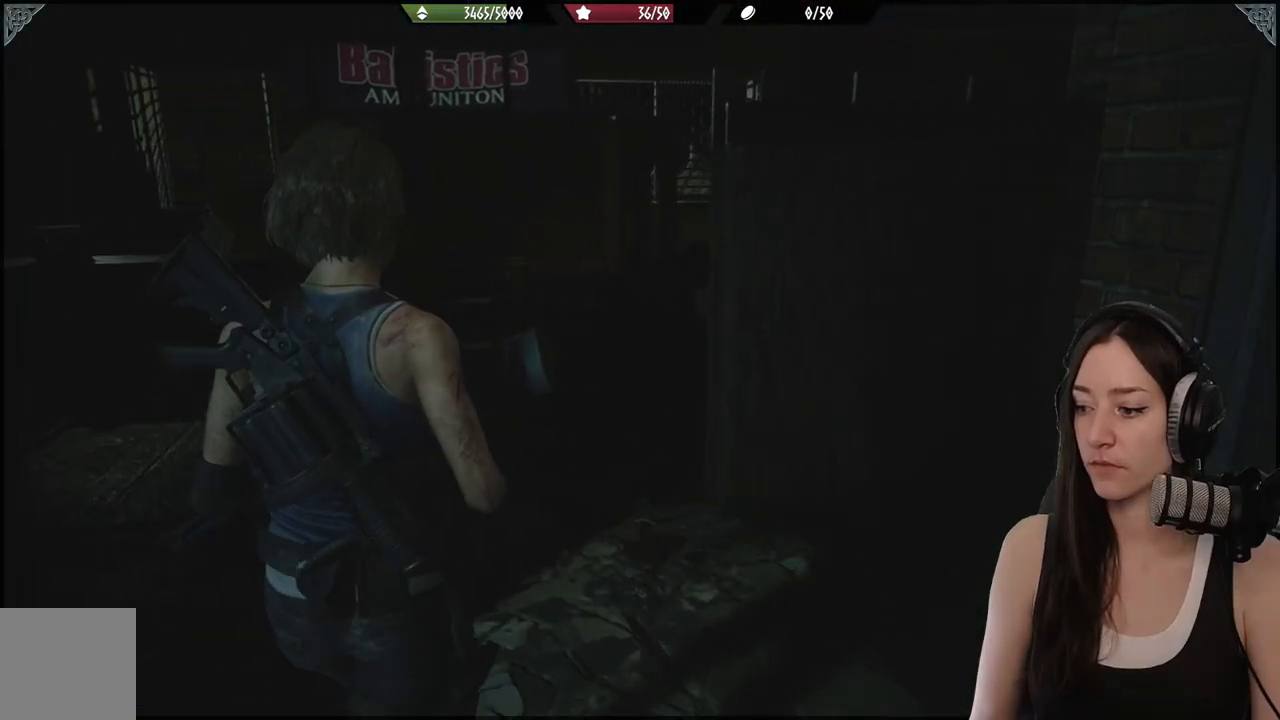
{"buttons": [], "left_stick": "left", "right_stick": "left", "events": [[33, "right_stick", "center"], [217, "left_stick", "center"], [433, "right_stick", "left"], [483, "left_stick", "left"]]}
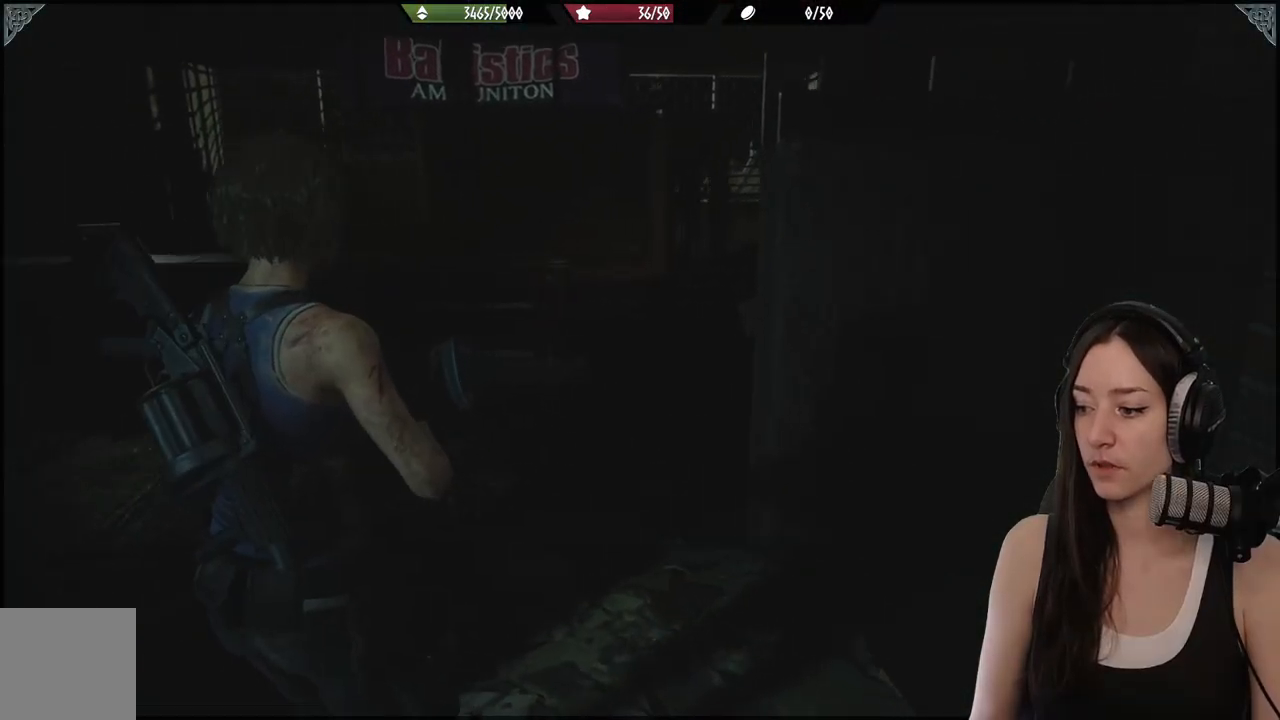
{"buttons": [], "left_stick": "up-left", "right_stick": "center", "events": [[283, "left_stick", "up-left"], [317, "right_stick", "center"]]}
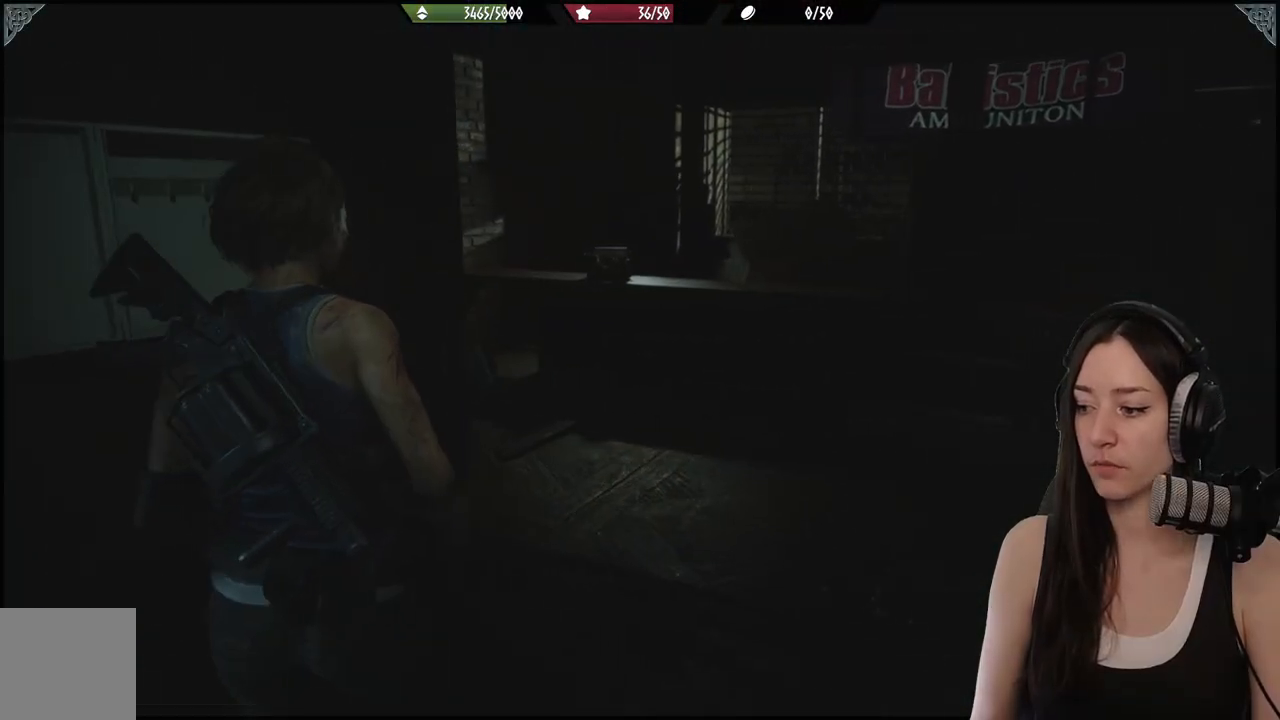
{"buttons": [], "left_stick": "center", "right_stick": "center", "events": [[33, "left_stick", "center"], [217, "Y", "down"], [317, "Y", "up"]]}
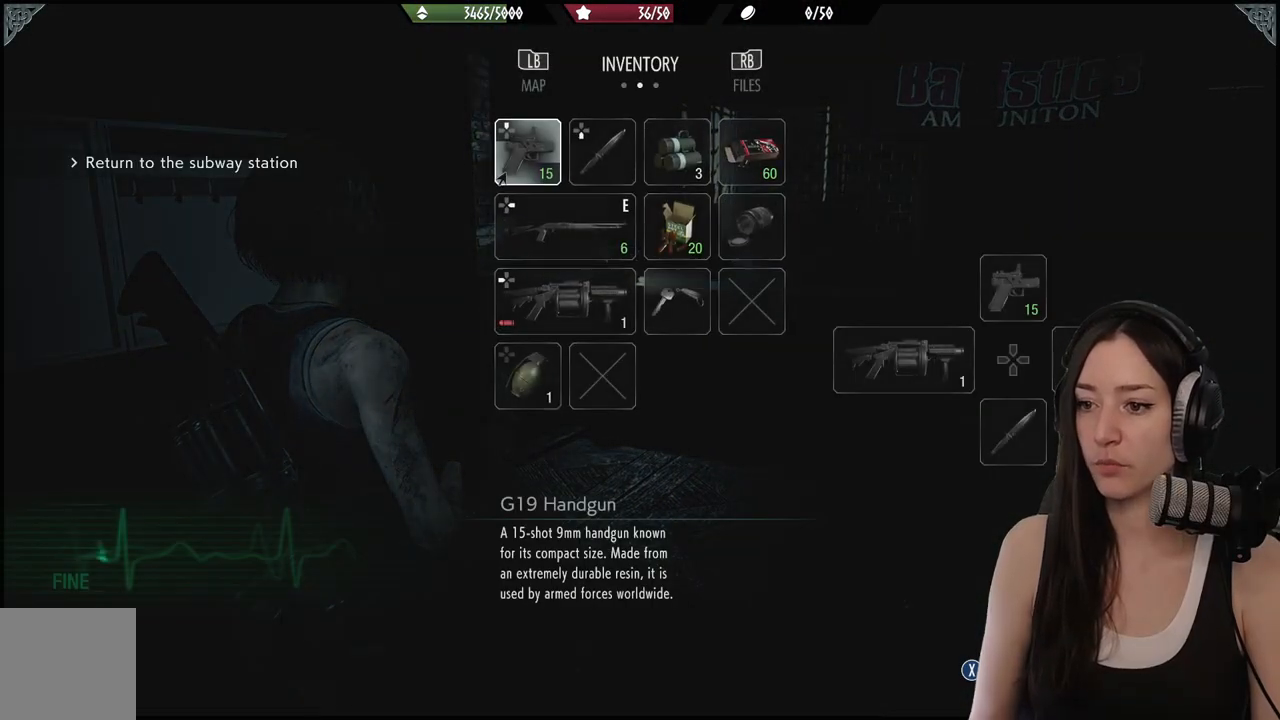
{"buttons": [], "left_stick": "center", "right_stick": "center", "events": []}
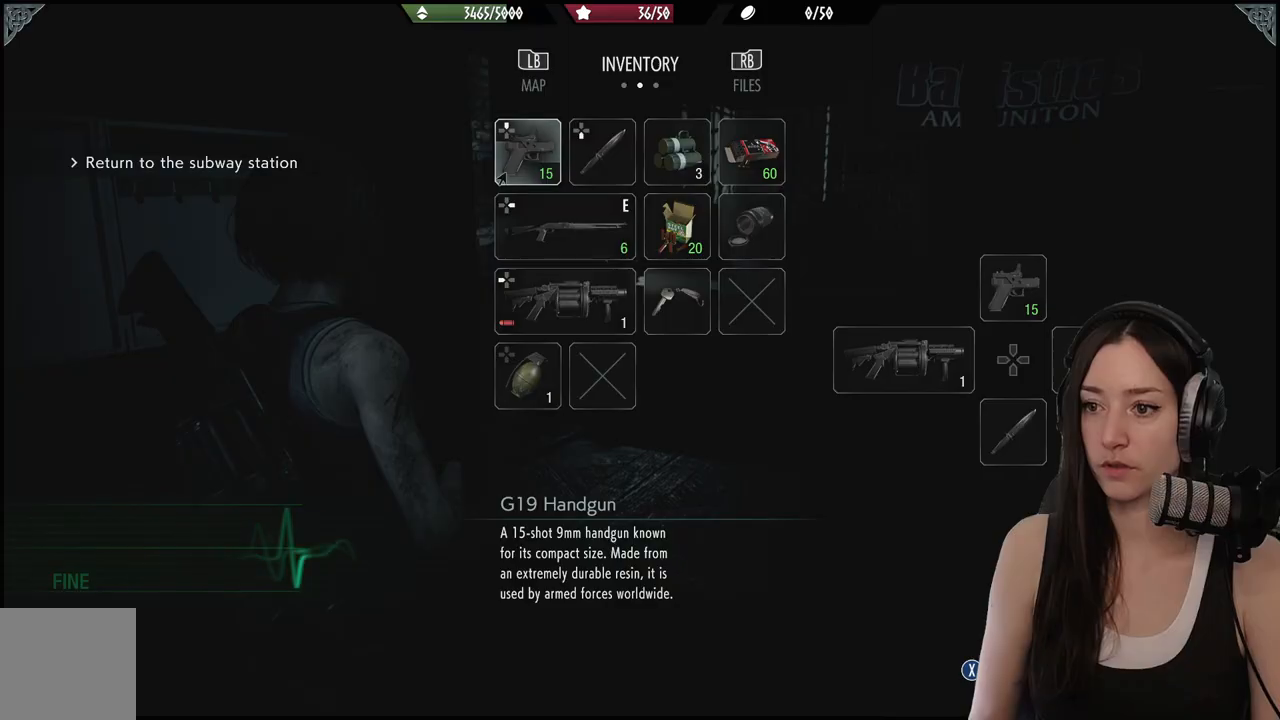
{"buttons": [], "left_stick": "center", "right_stick": "center", "events": []}
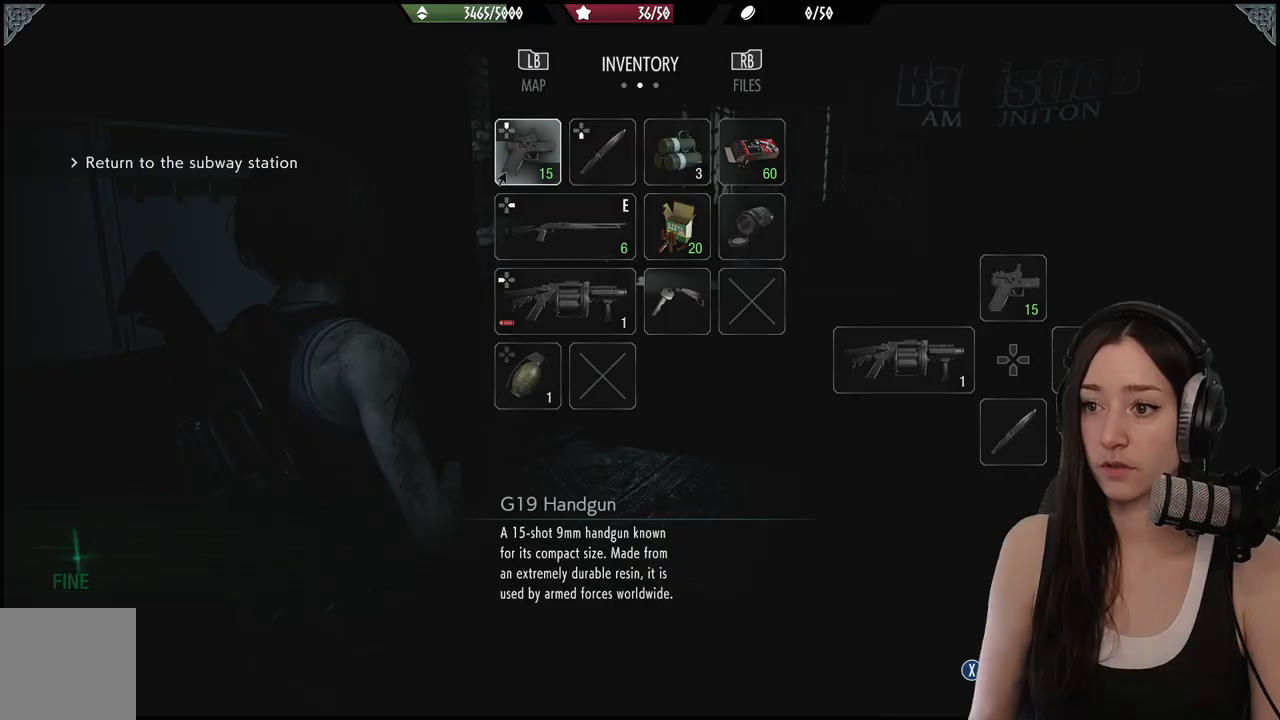
{"buttons": ["DPAD_RIGHT"], "left_stick": "center", "right_stick": "center", "events": [[433, "DPAD_RIGHT", "down"]]}
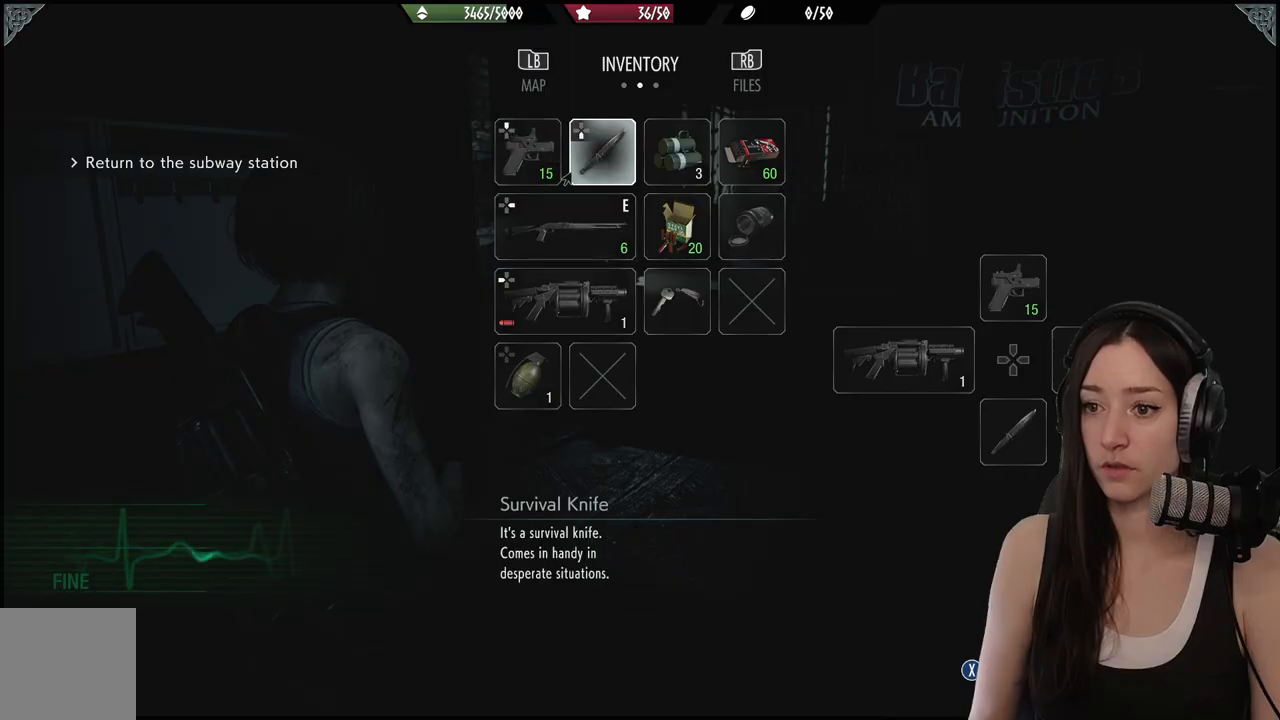
{"buttons": [], "left_stick": "center", "right_stick": "center", "events": [[67, "DPAD_RIGHT", "up"], [183, "DPAD_RIGHT", "down"], [317, "DPAD_RIGHT", "up"], [383, "DPAD_RIGHT", "down"], [467, "DPAD_RIGHT", "up"]]}
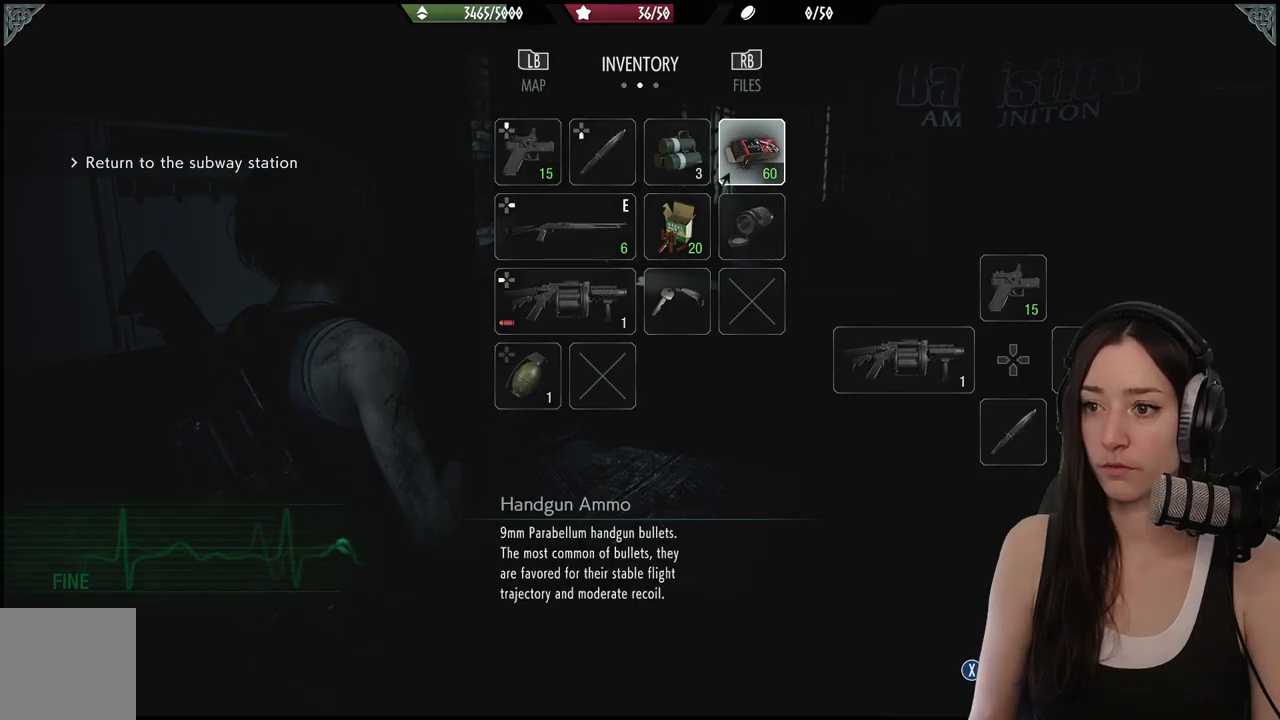
{"buttons": [], "left_stick": "up", "right_stick": "left", "events": [[133, "B", "down"], [200, "B", "up"], [450, "left_stick", "up"], [450, "right_stick", "left"]]}
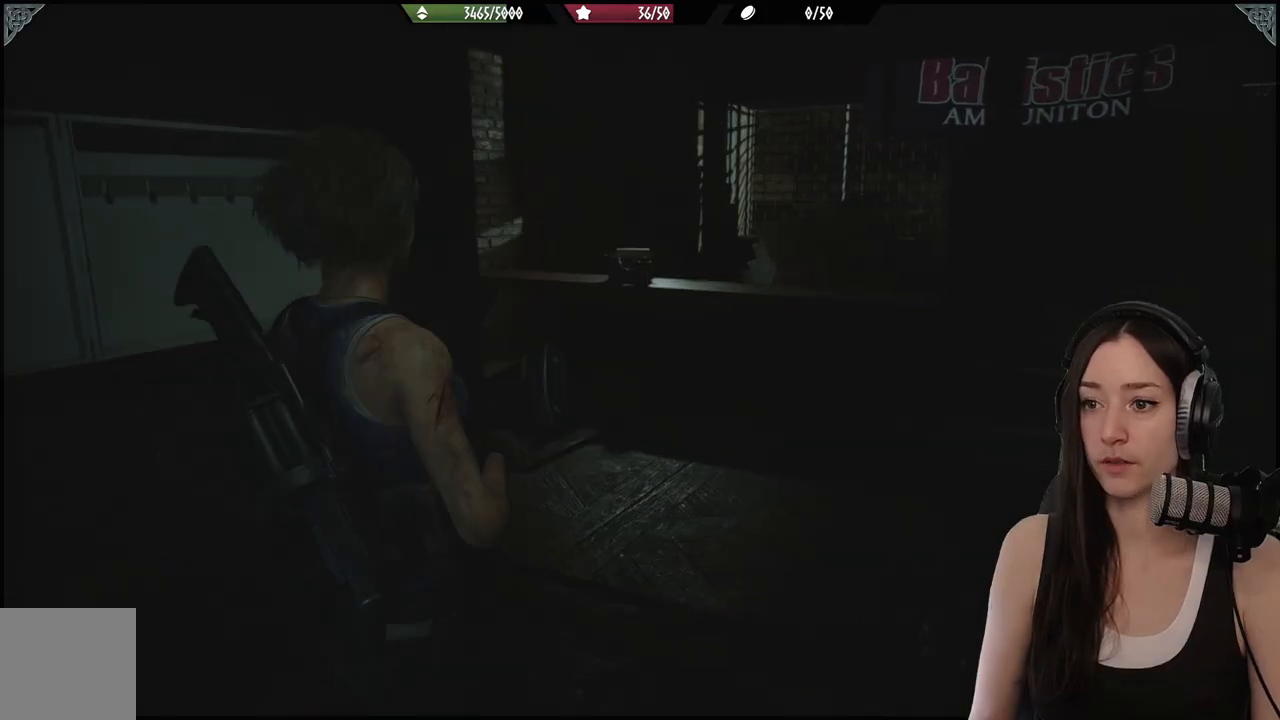
{"buttons": [], "left_stick": "up-right", "right_stick": "center", "events": [[367, "left_stick", "up-right"], [450, "right_stick", "center"]]}
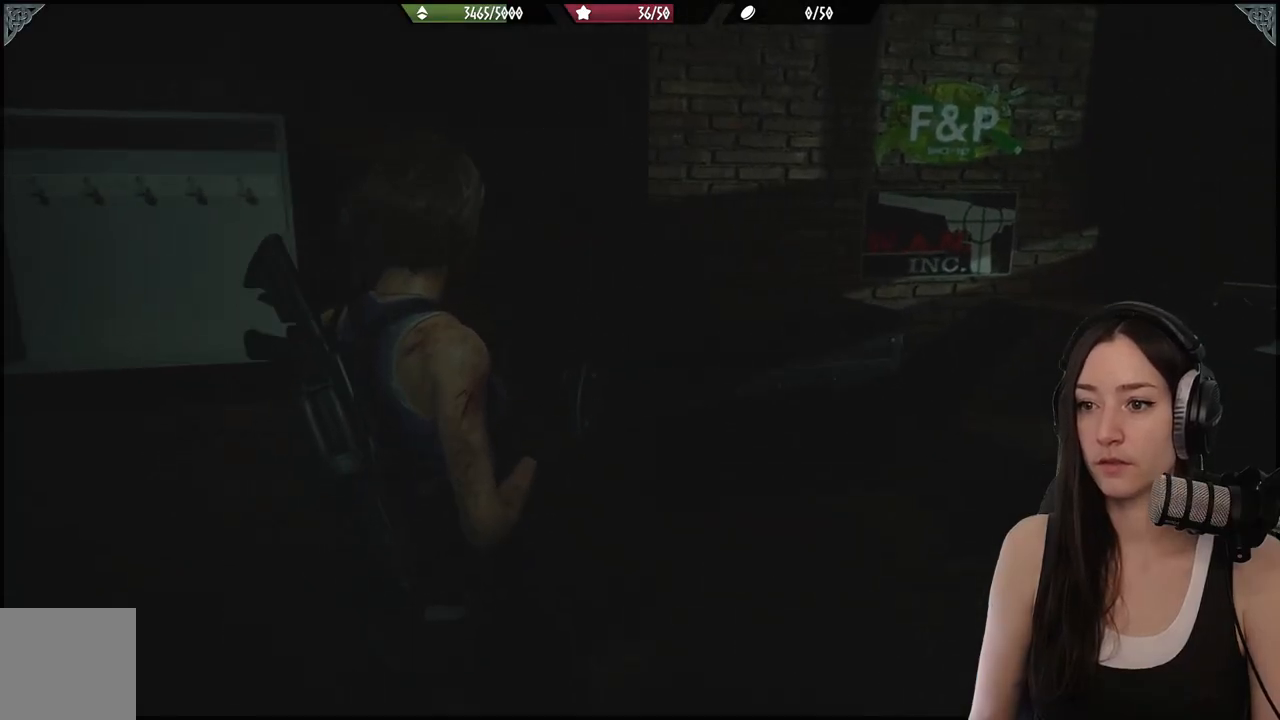
{"buttons": [], "left_stick": "up", "right_stick": "center", "events": [[450, "left_stick", "up"]]}